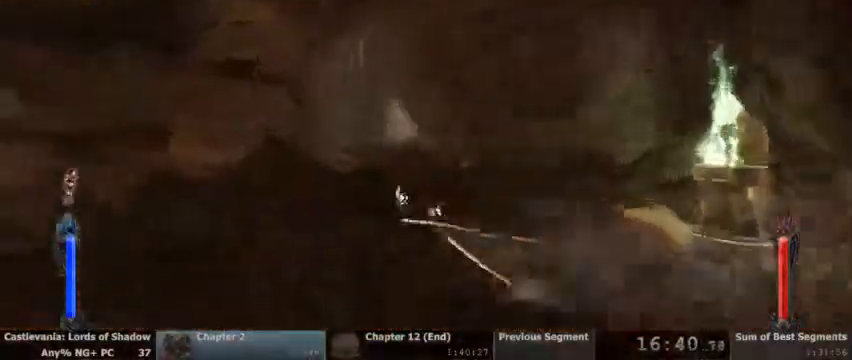
Gameplay with a controller (PlayStation layout); each line is a JSON object with the inputs held at the frame after it (dt_ms = milliseconds from this image to that frame). "events" lists button and stick changes between this image and that frame as [ms after this image, input, new state], when the widget could be followed in between. Not read: L1 L3 R1 R3 SELECT START.
{"dt_ms": 500, "buttons": ["CROSS"], "events": [[500, "CROSS", "down"]]}
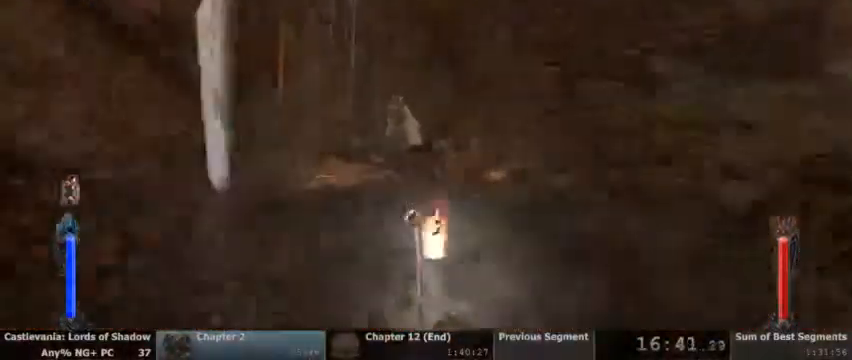
{"dt_ms": 500, "buttons": [], "events": [[367, "CROSS", "up"]]}
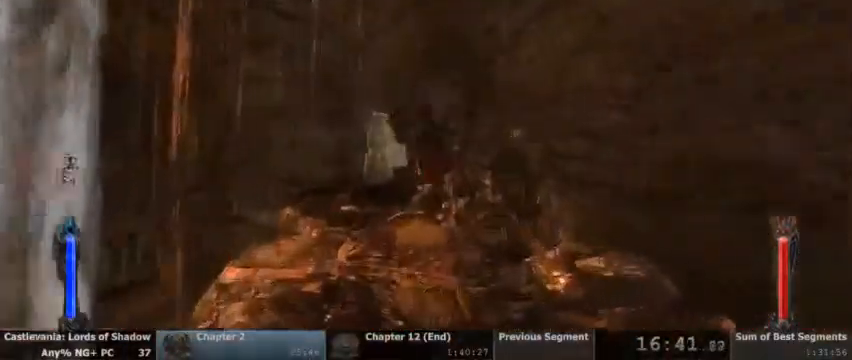
{"dt_ms": 500, "buttons": [], "events": []}
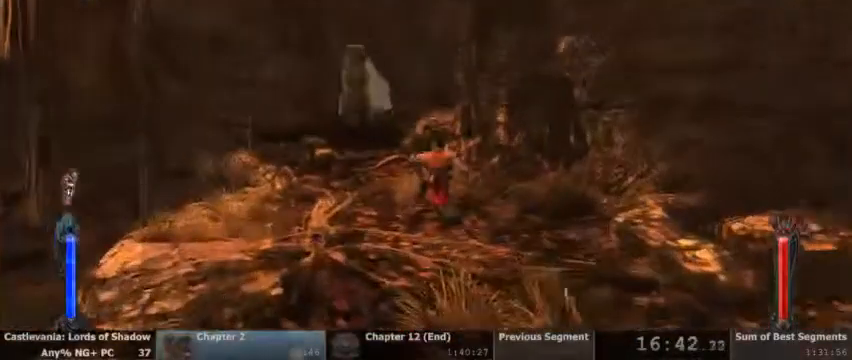
{"dt_ms": 500, "buttons": [], "events": []}
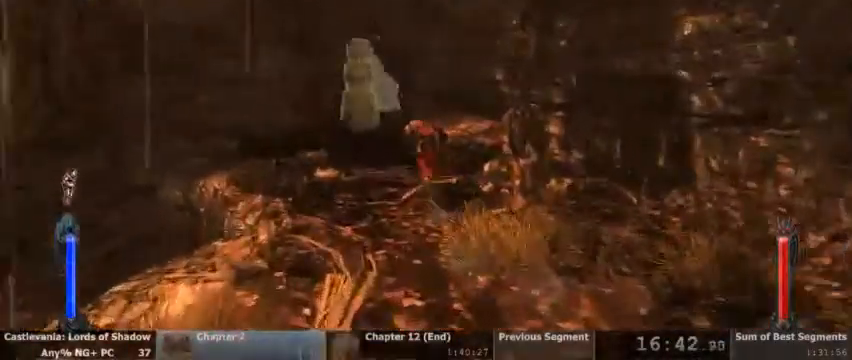
{"dt_ms": 500, "buttons": ["R2"], "events": [[433, "R2", "down"]]}
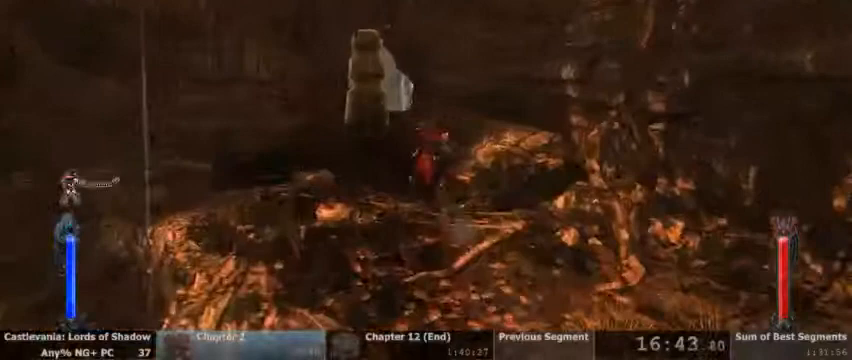
{"dt_ms": 500, "buttons": [], "events": [[100, "R2", "up"]]}
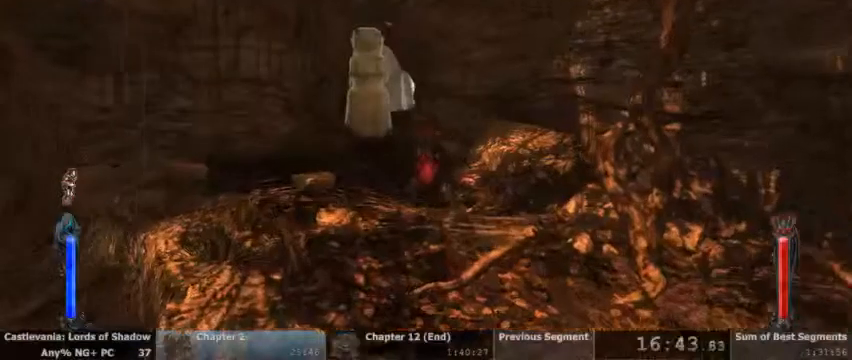
{"dt_ms": 500, "buttons": ["R2"], "events": [[400, "R2", "down"]]}
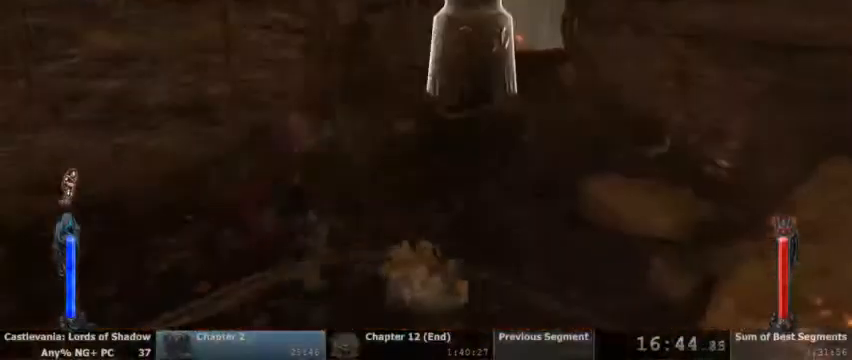
{"dt_ms": 1000, "buttons": []}